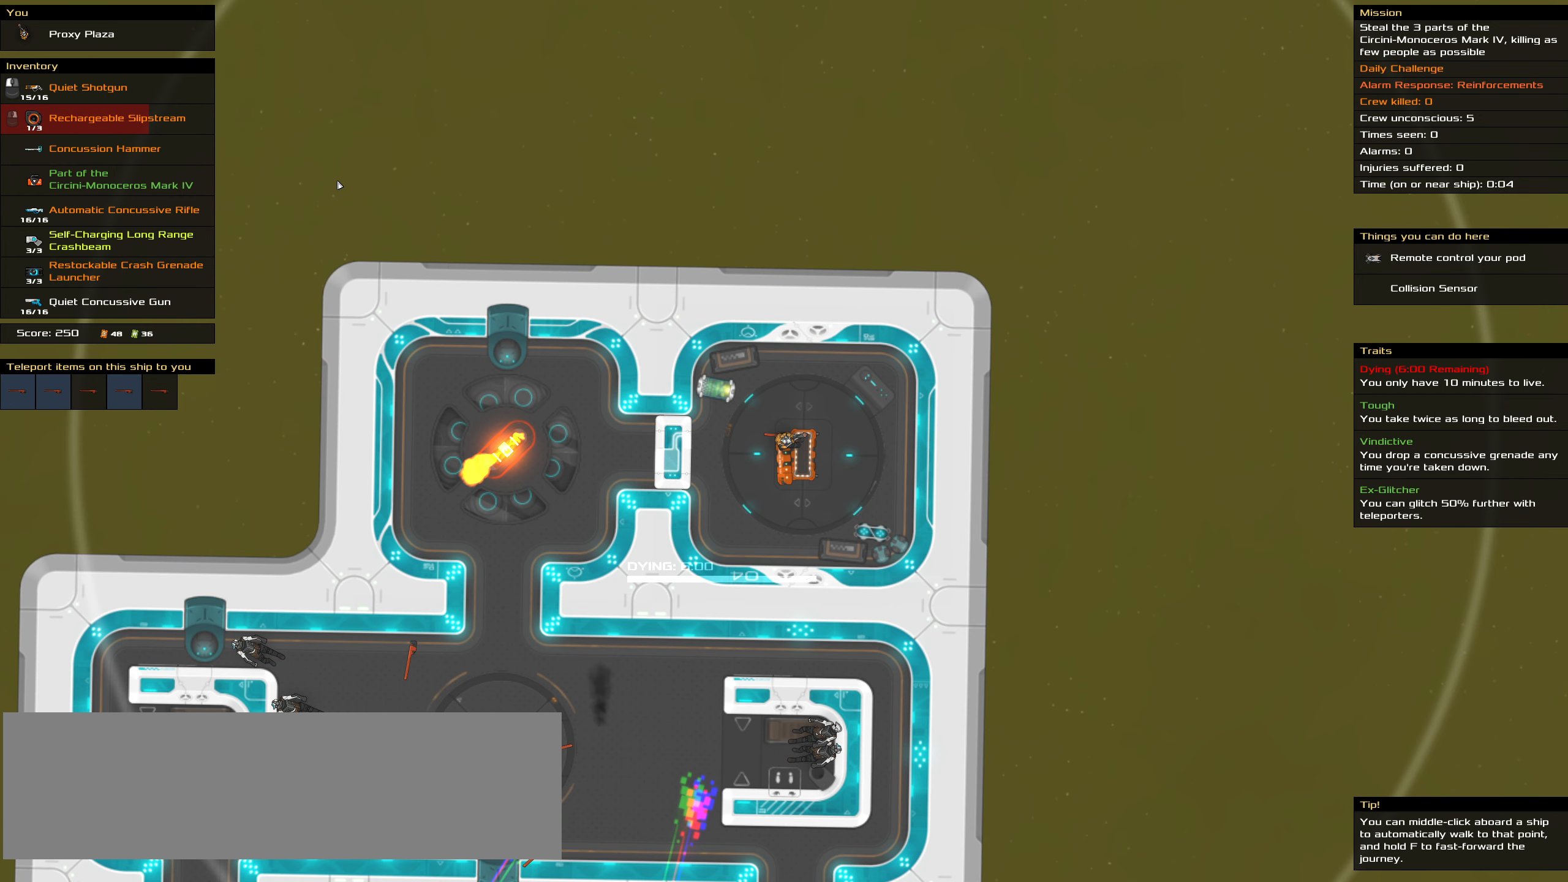
Gameplay with keyboard and mouse; each line is a JSON object with the keys and mouse buttons held at the frame after it. "events" lists presses ("down") and releases ("up") of ".", "/", "0", "1", "2", "3", "4", "5", "6", "7", "8", "9", "a", "alt_l", "alt_r", "b", "backslash", "backspace", "c", "caps_lock", "comma", "ctrl_l", "ctrl_r", "d", "down", "e", "equals", "f", "g", "h", "i", "j", "k", "l", "lbracket", "left", "m", "minus", "n", "o", "p", "q", "quote", "r", "rbracket", "return", "right", "s", "semicolon", "shift_l", "shift_r", "space", "super", "t", "tab", "tilde", "u", "up", "v", "w", "x", "y", "z", "mouse_left", "mouse_wheel" and "mouse_right" between this image and that frame as [ms after this image, input, new state], when the widget could be followed in between. "mouse_left", "mouse_wheel", "mouse_right" = the "left", "wheel", "right" buttons of the "mouse" list. No other keys are recorded. "wheel" means that the mouse wheel is clicked or scrolled. Not read: mouse_move.
{"keys": [], "mouse": [], "events": []}
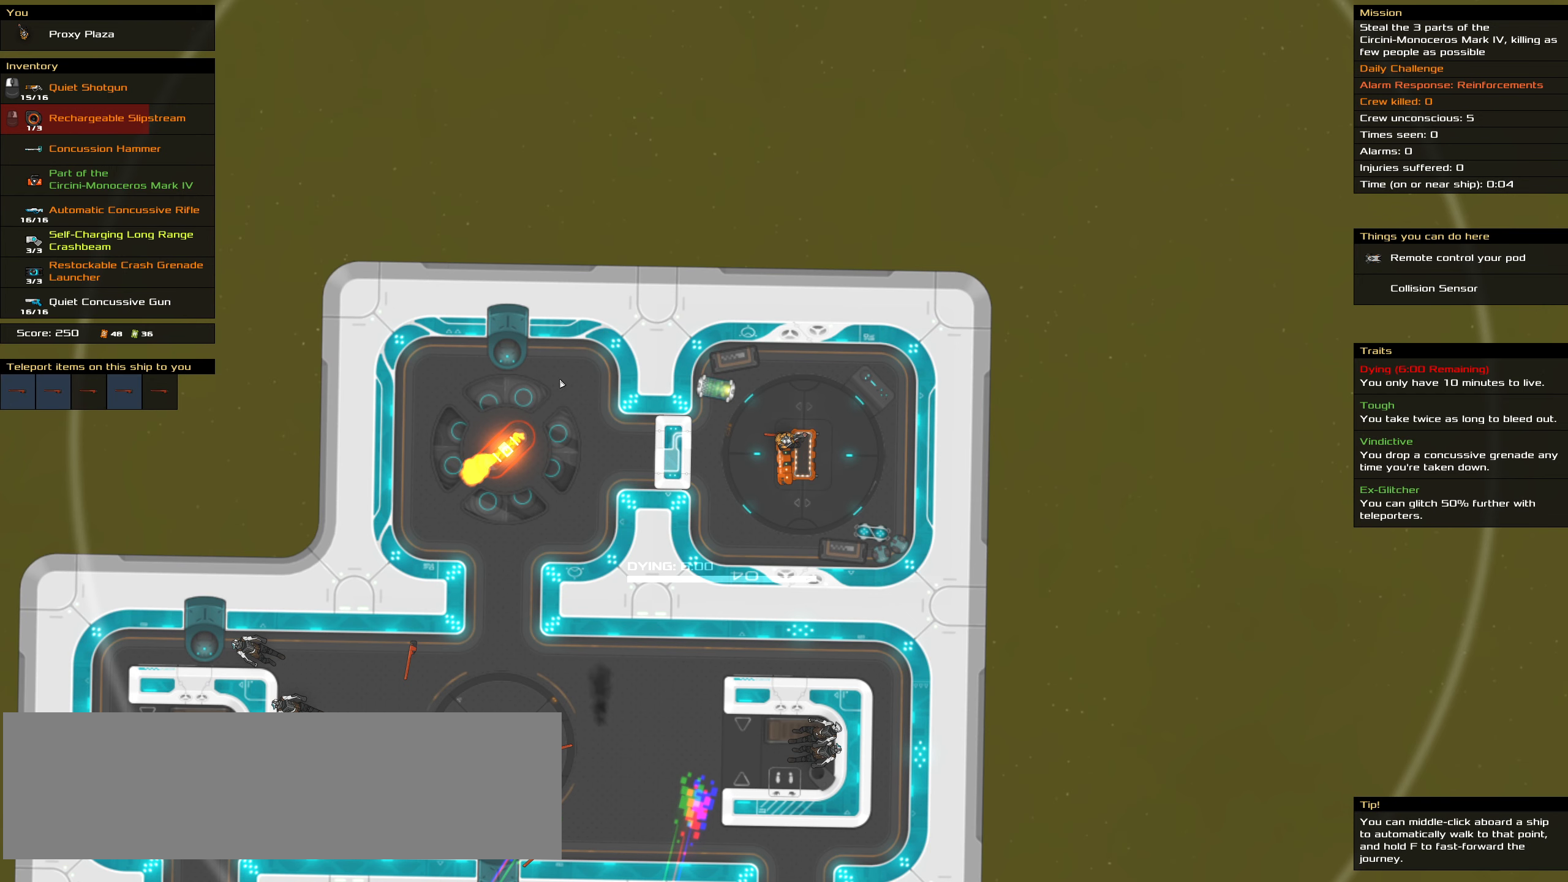
{"keys": [], "mouse": [], "events": []}
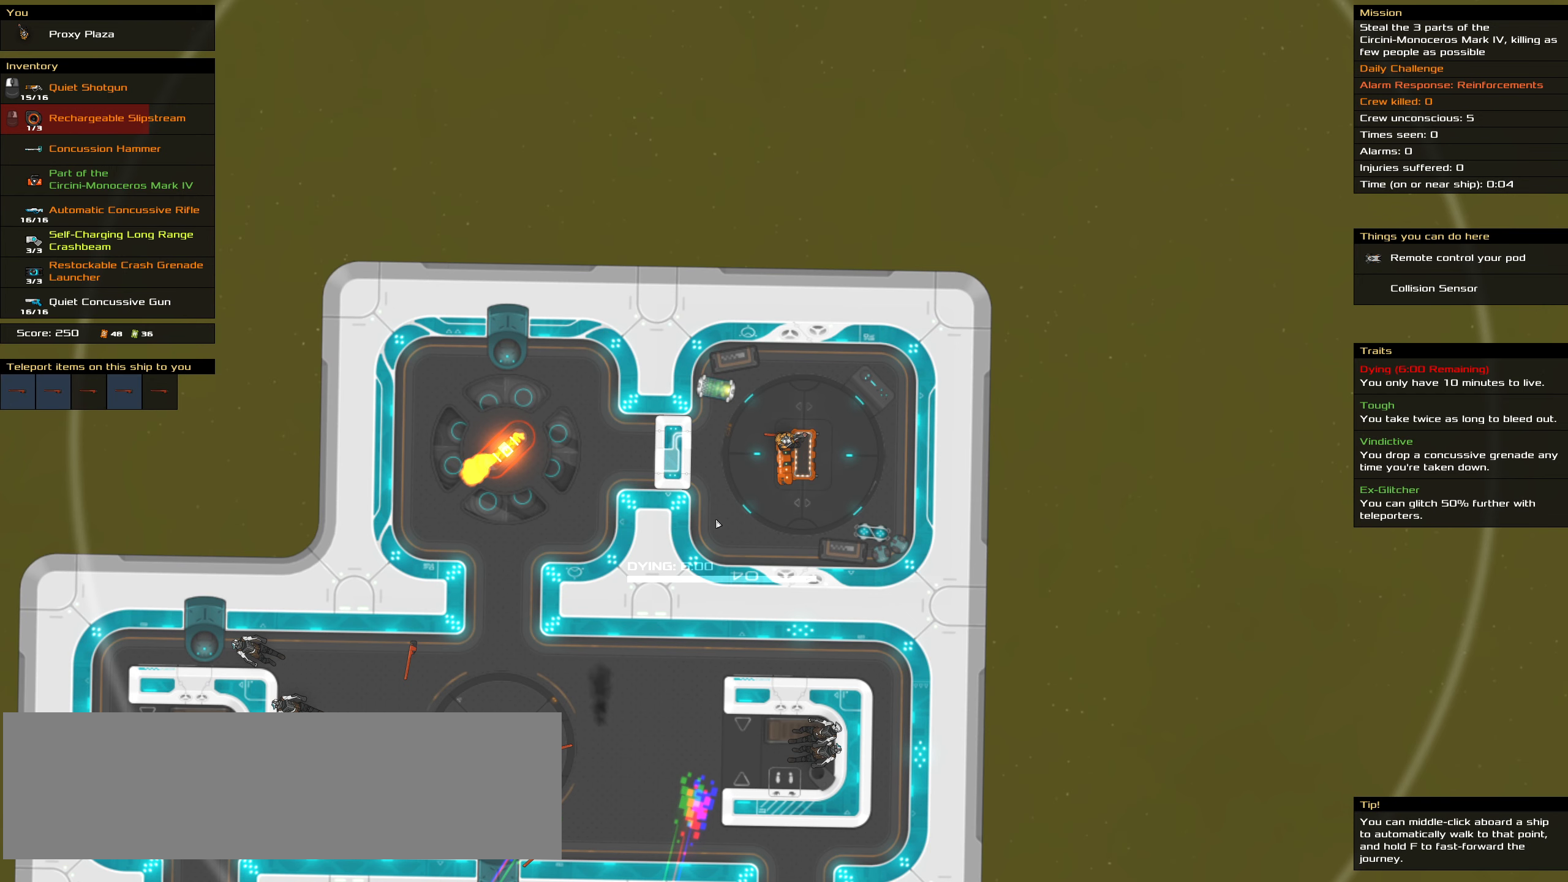
{"keys": [], "mouse": [], "events": []}
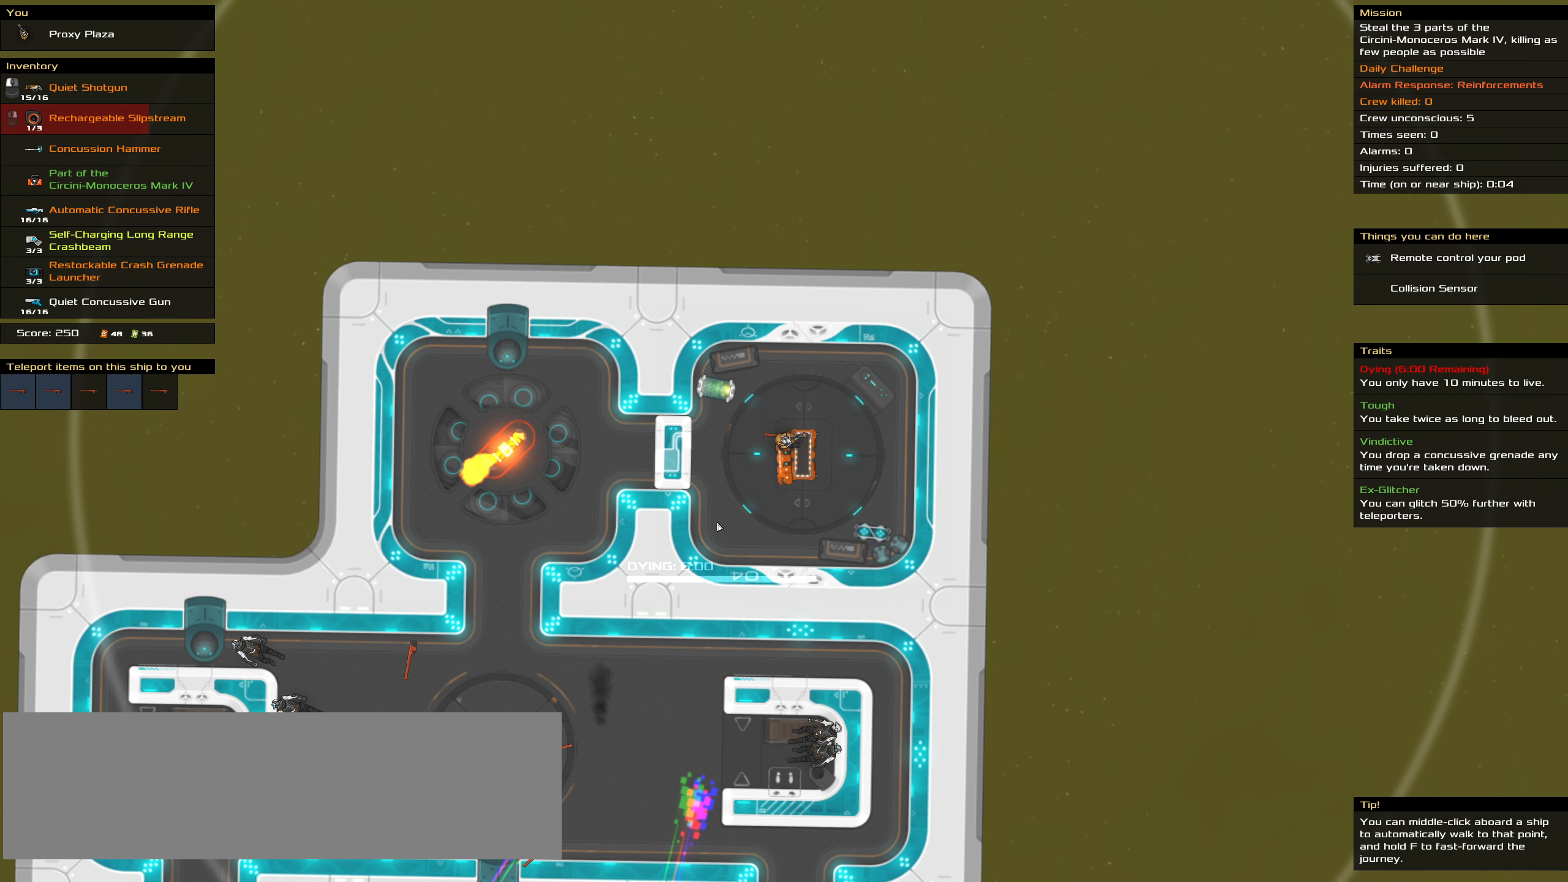
{"keys": ["ctrl_l"], "mouse": [], "events": [[34, "ctrl_l", "down"]]}
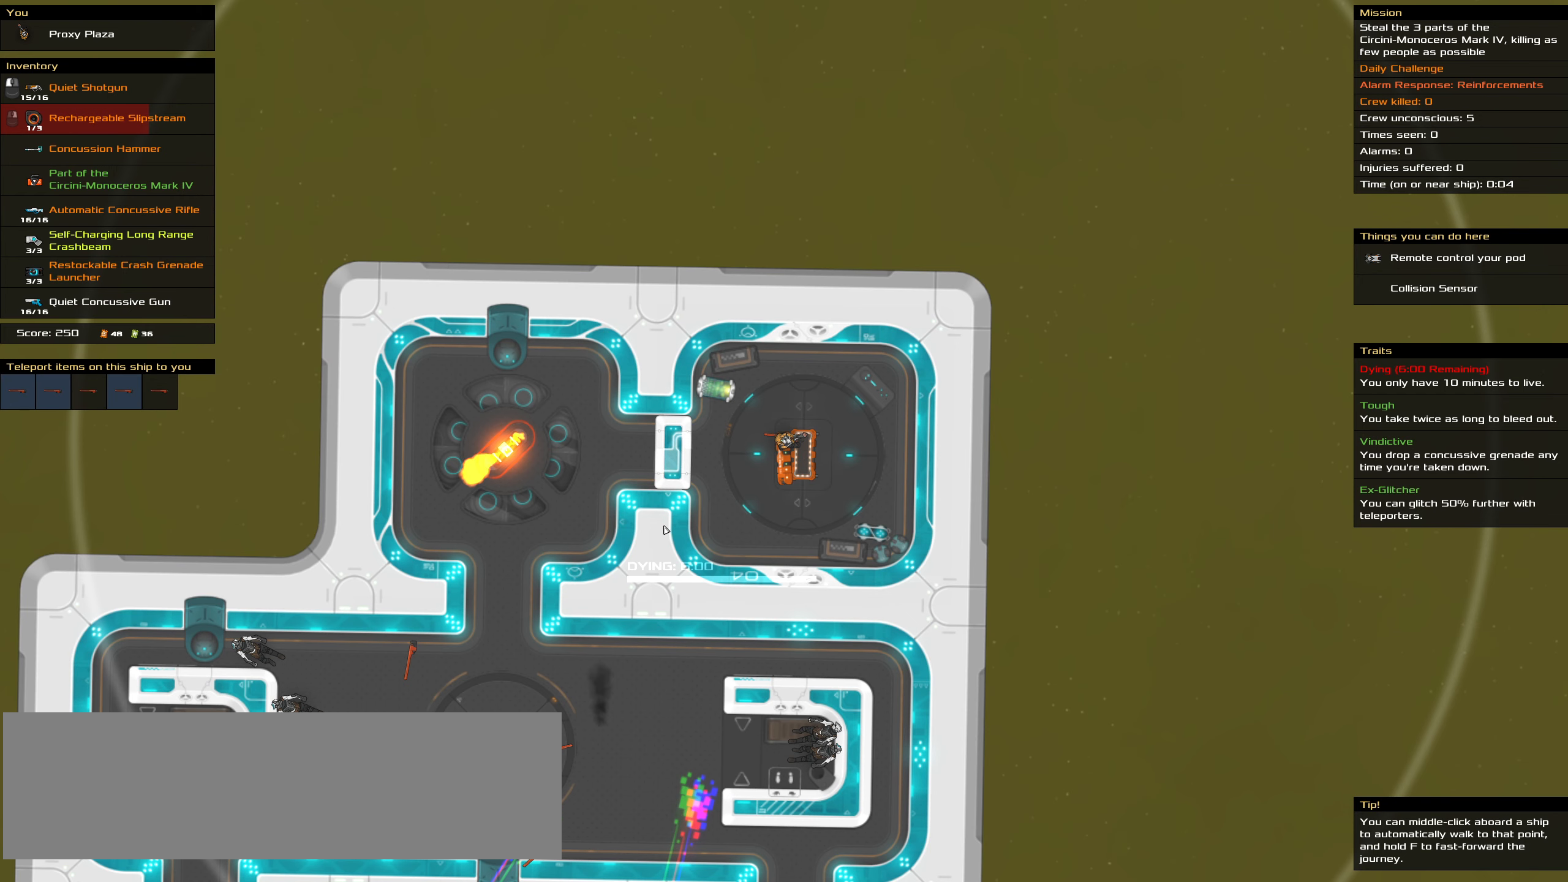
{"keys": ["ctrl_l"], "mouse": [], "events": []}
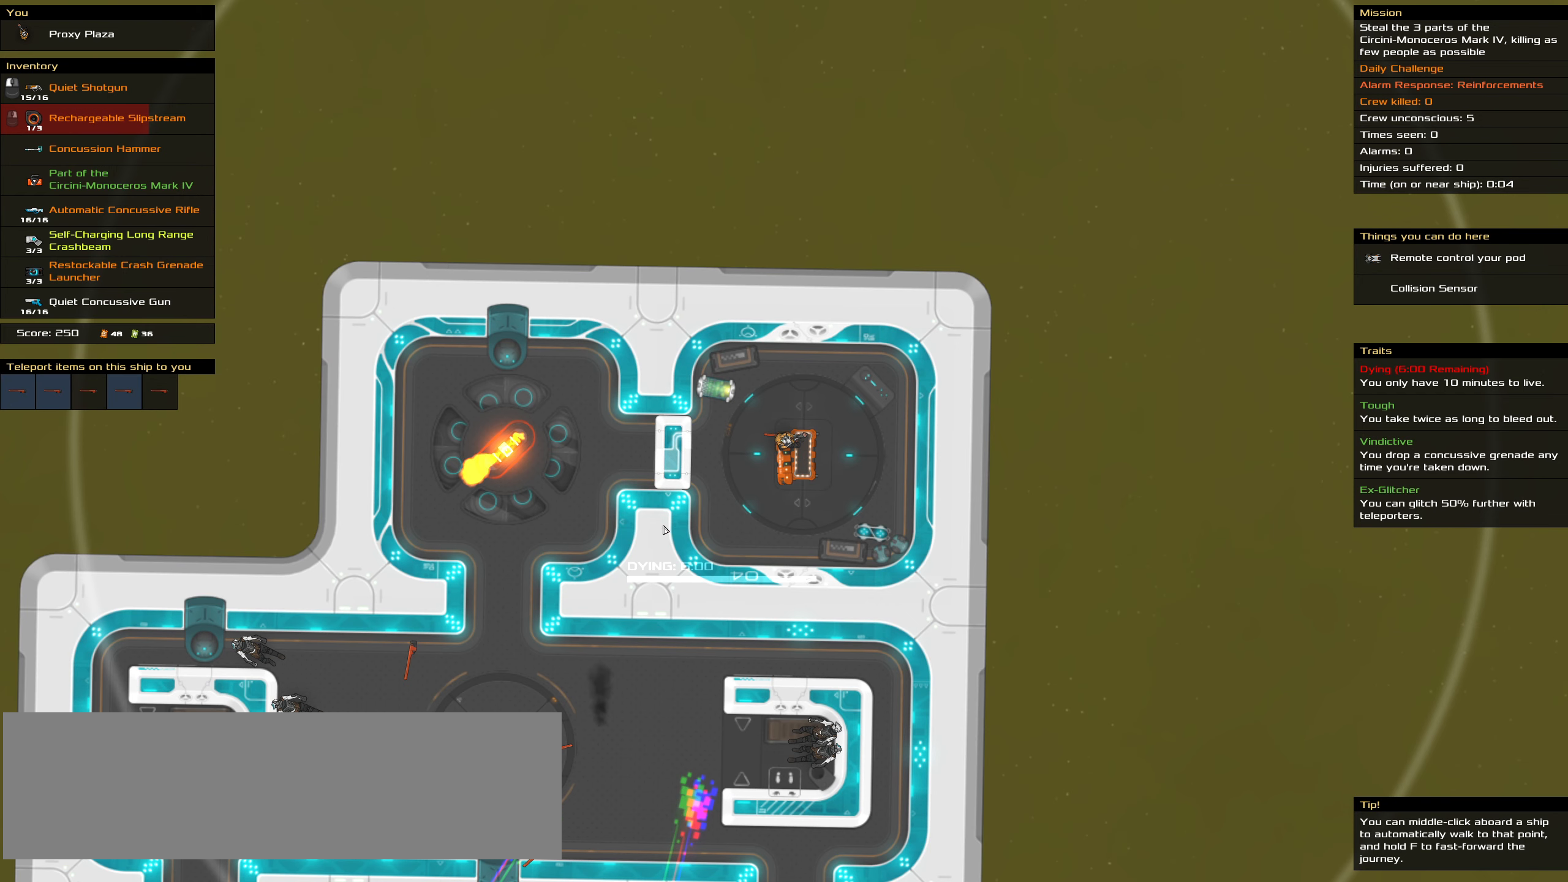
{"keys": ["ctrl_l"], "mouse": [], "events": []}
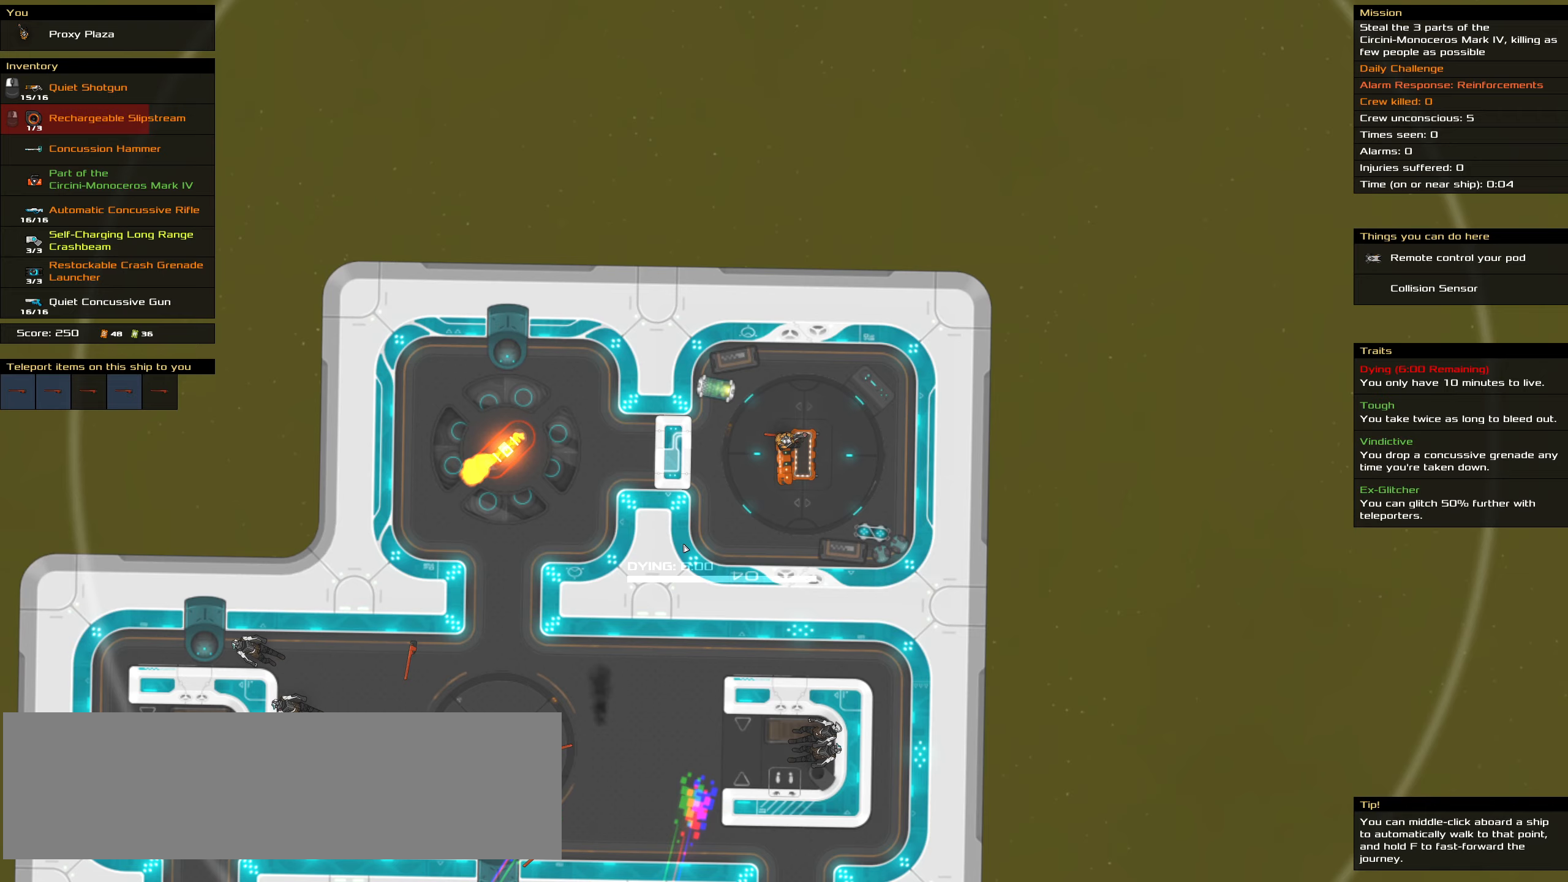
{"keys": ["ctrl_l"], "mouse": [], "events": []}
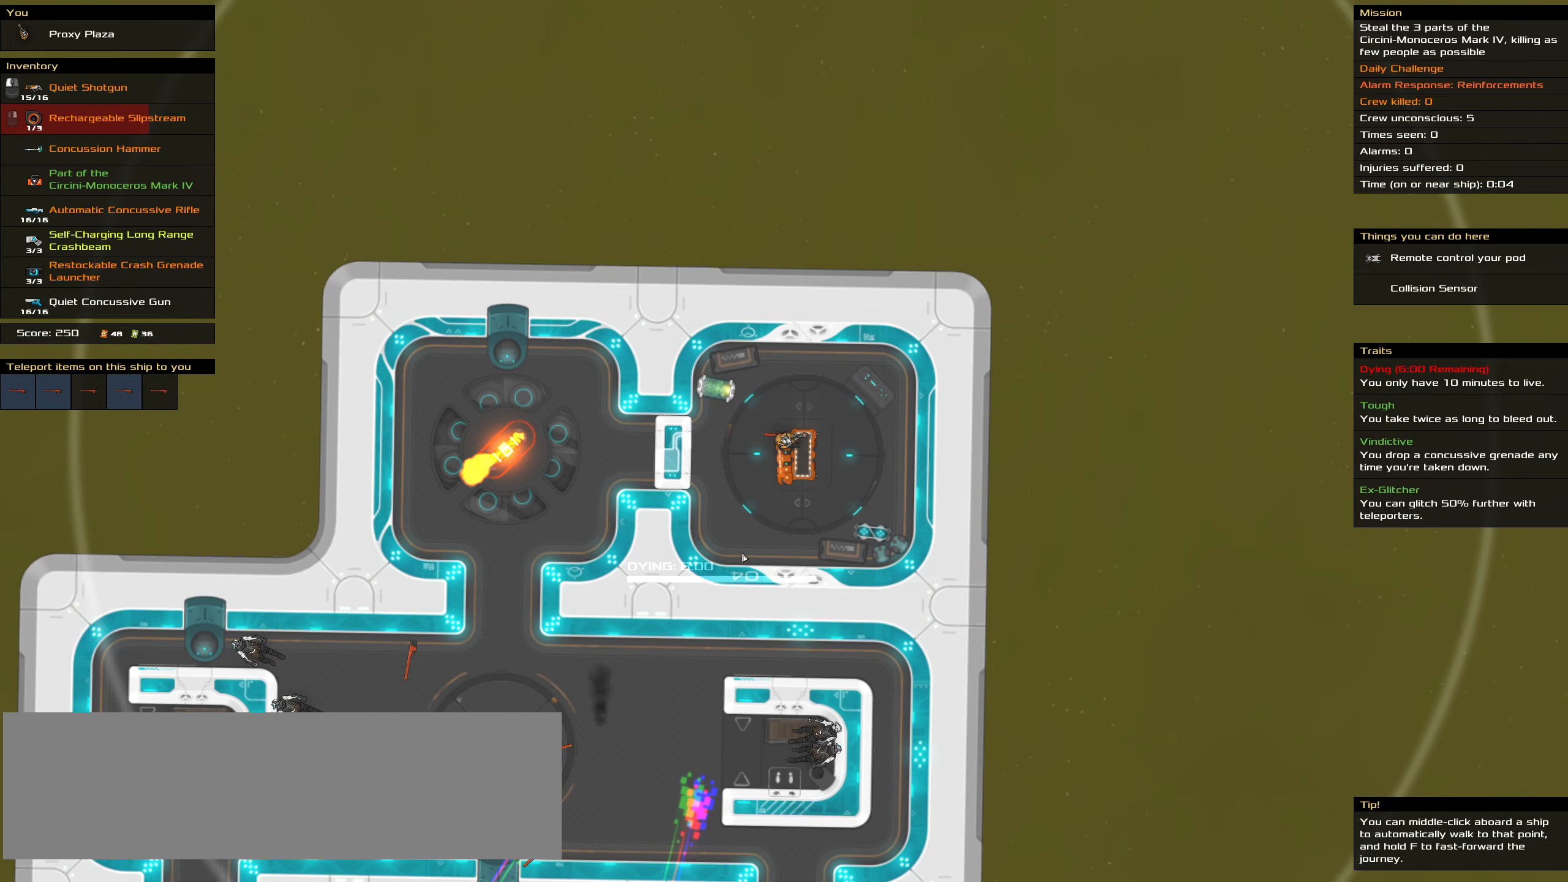
{"keys": ["a", "ctrl_l", "s"], "mouse": []}
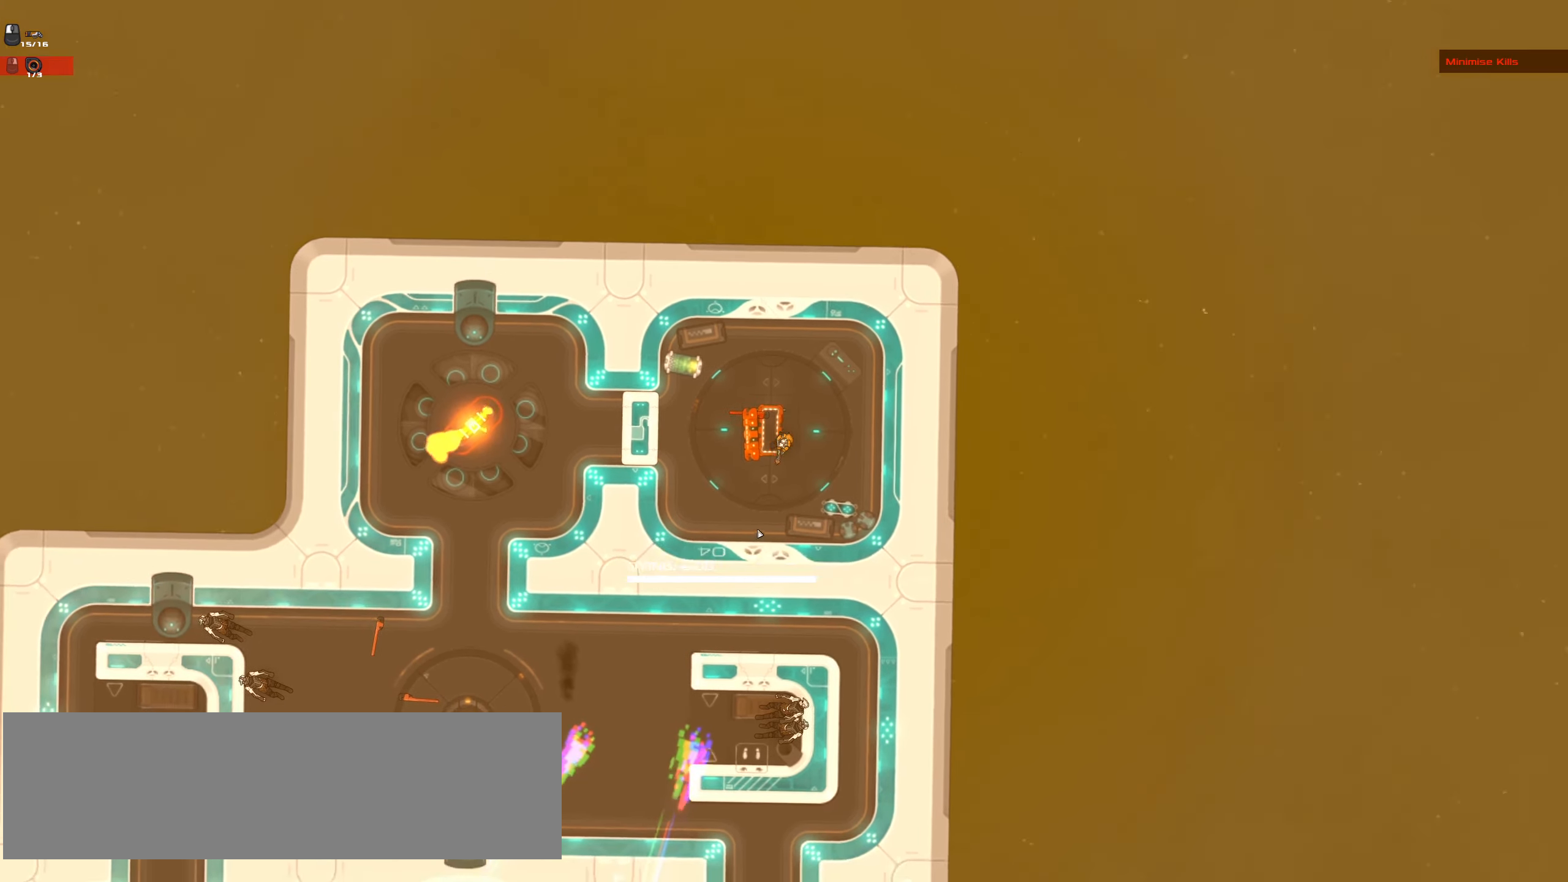
{"keys": [], "mouse": [], "events": [[16, "s", "up"], [133, "a", "up"], [166, "space", "down"], [333, "ctrl_l", "up"], [333, "space", "up"]]}